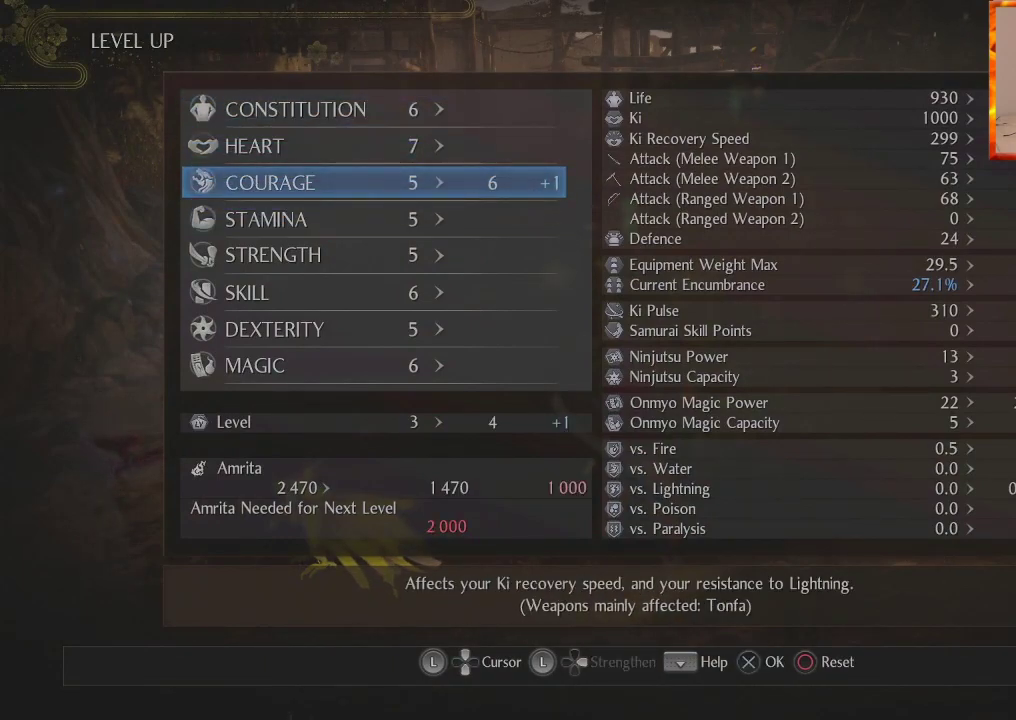
Gameplay with a controller (PlayStation layout); each line is a JSON object with the inputs held at the frame after it. "events" lists button and stick changes between this image and that frame as [ms after this image, input, new state], when the widget could be followed in between.
{"buttons": ["DPAD_UP"], "left_stick": "center", "right_stick": "center", "events": [[233, "DPAD_UP", "down"], [367, "DPAD_UP", "up"], [433, "DPAD_UP", "down"]]}
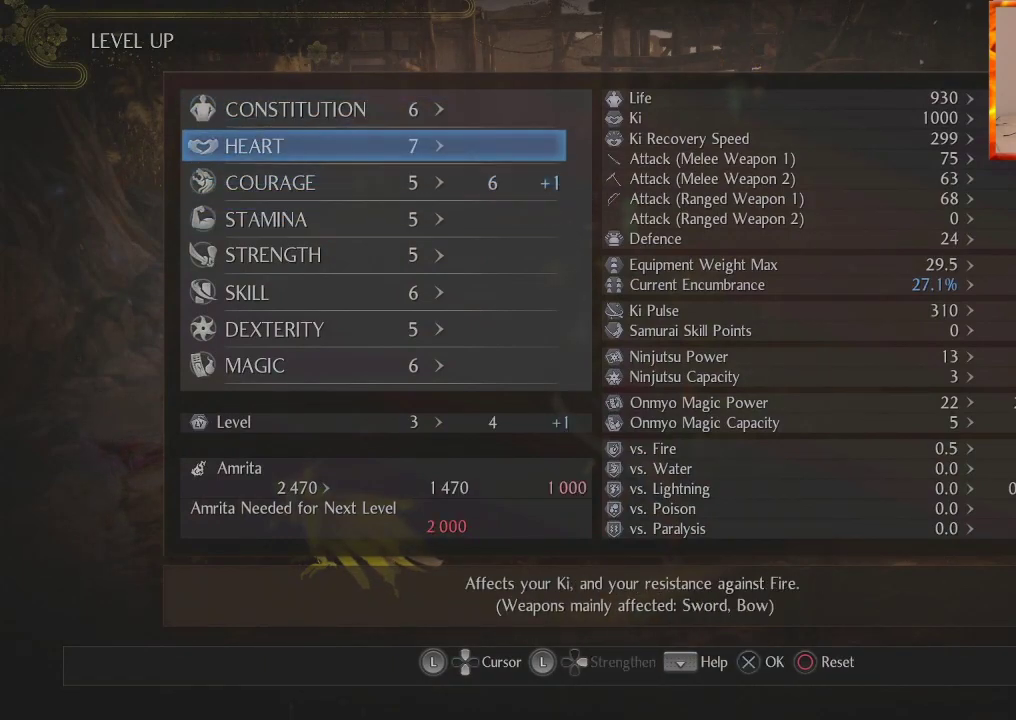
{"buttons": ["DPAD_DOWN"], "left_stick": "center", "right_stick": "center", "events": [[33, "DPAD_UP", "up"], [317, "DPAD_DOWN", "down"], [433, "DPAD_DOWN", "up"], [500, "DPAD_DOWN", "down"]]}
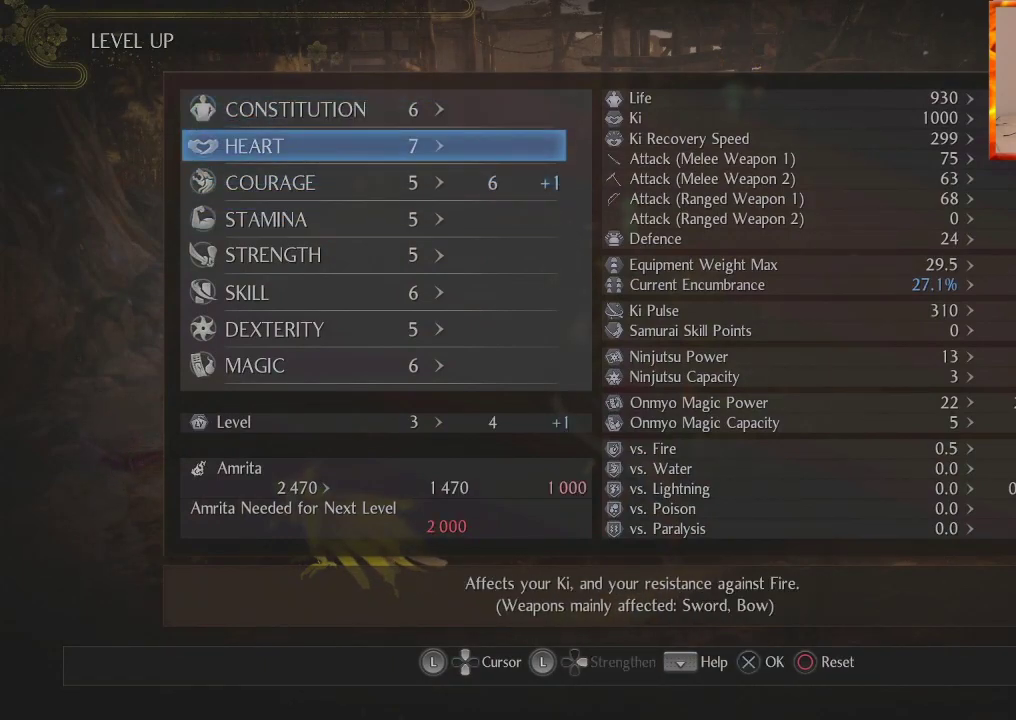
{"buttons": ["DPAD_DOWN"], "left_stick": "center", "right_stick": "center", "events": [[133, "DPAD_DOWN", "up"], [233, "DPAD_DOWN", "down"], [400, "DPAD_DOWN", "up"], [500, "DPAD_DOWN", "down"]]}
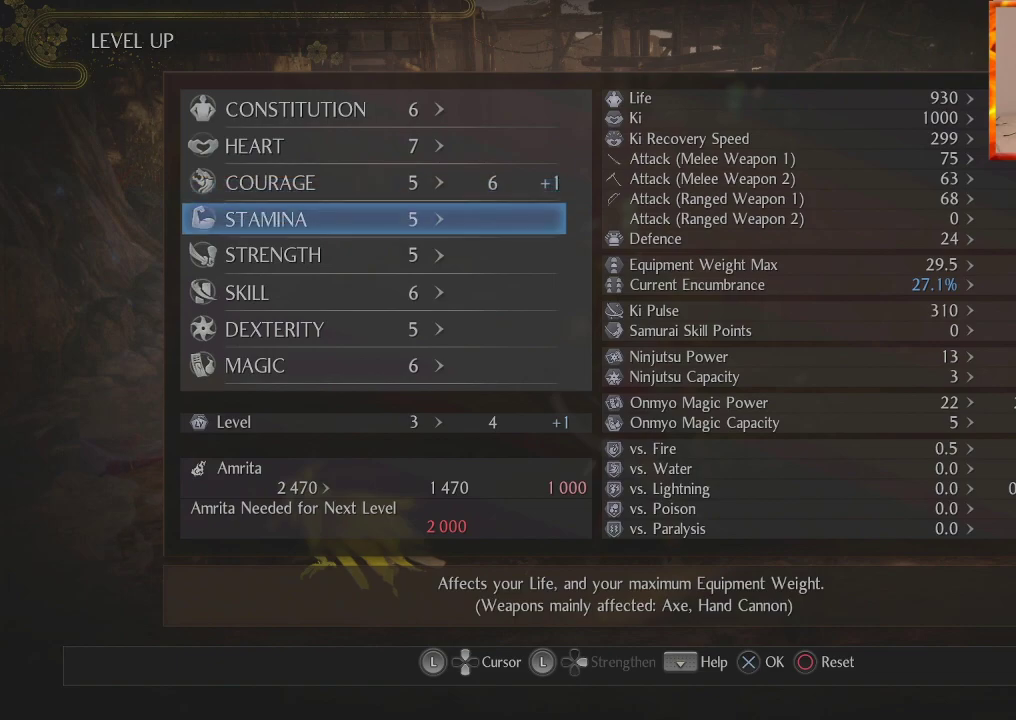
{"buttons": [], "left_stick": "center", "right_stick": "center", "events": [[33, "DPAD_DOWN", "up"]]}
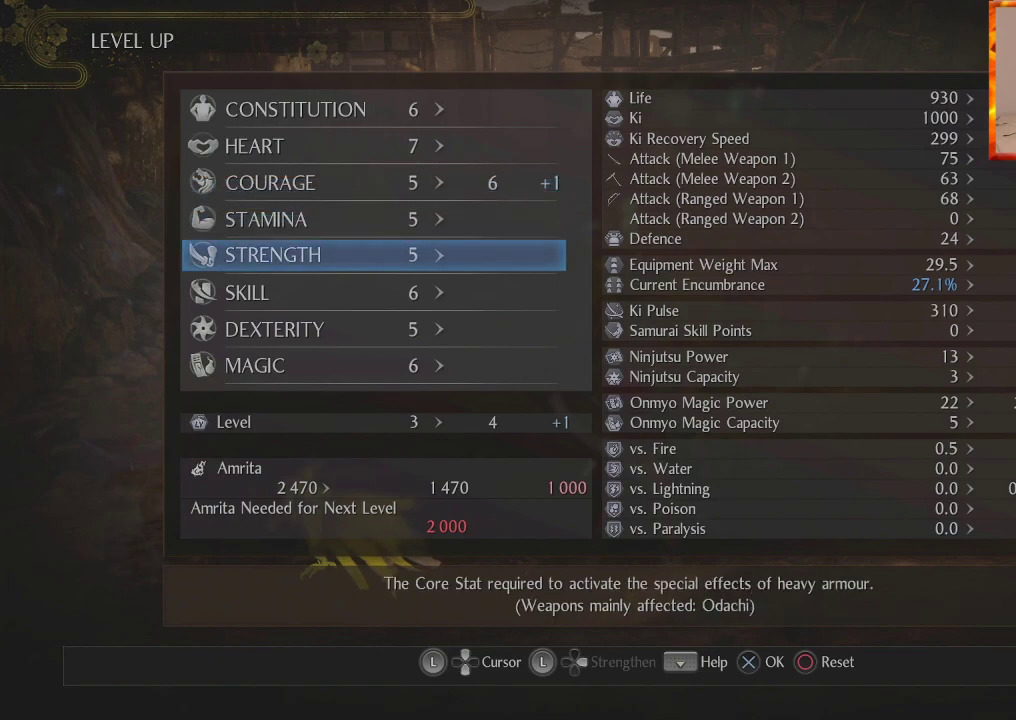
{"buttons": [], "left_stick": "center", "right_stick": "center", "events": []}
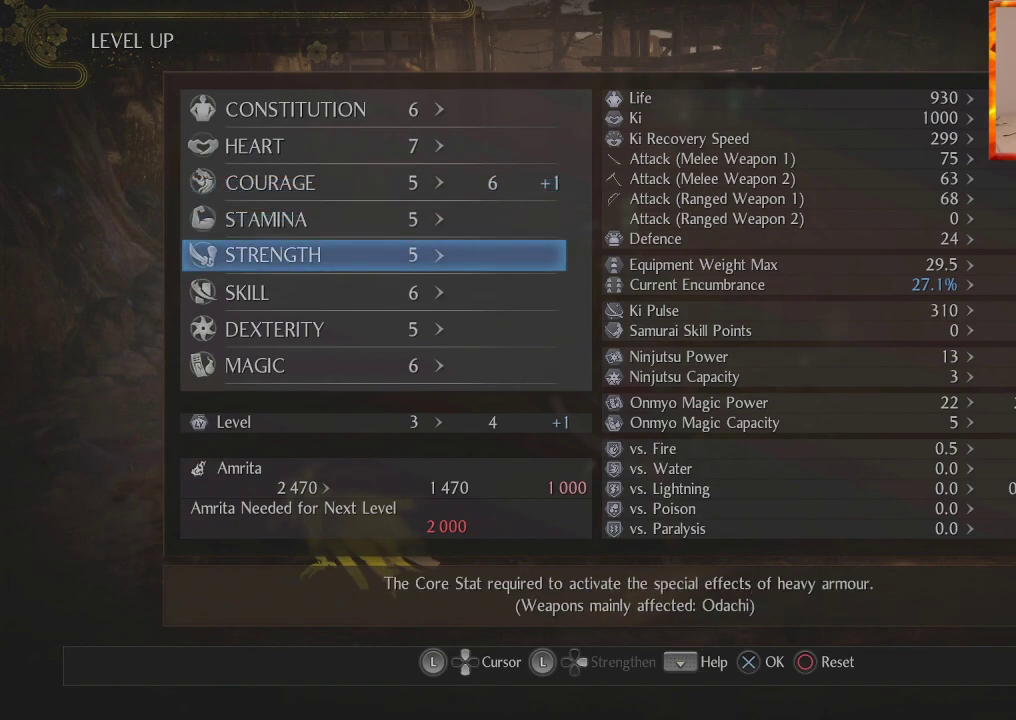
{"buttons": ["DPAD_UP"], "left_stick": "center", "right_stick": "center", "events": [[167, "DPAD_UP", "down"], [283, "DPAD_UP", "up"], [400, "DPAD_UP", "down"]]}
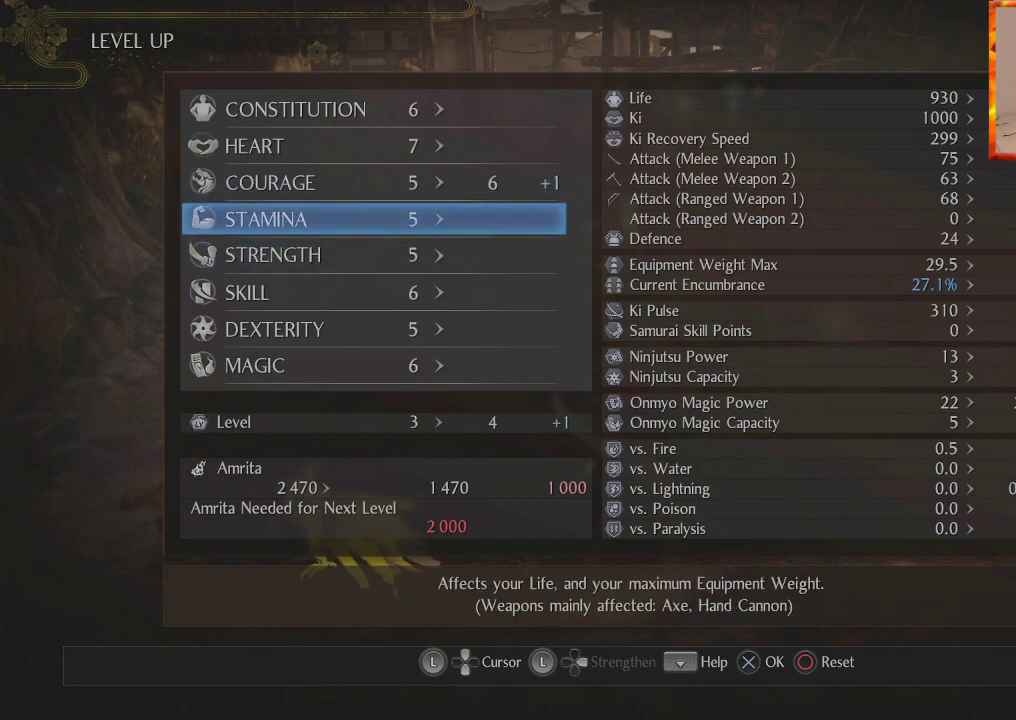
{"buttons": [], "left_stick": "center", "right_stick": "center", "events": [[17, "DPAD_UP", "up"]]}
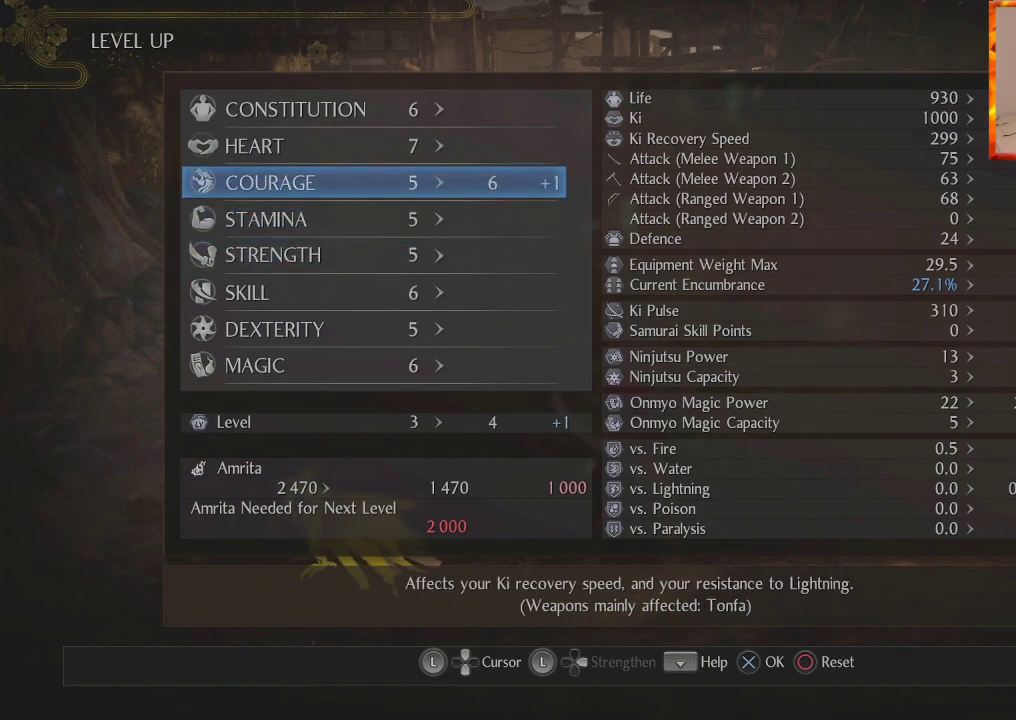
{"buttons": [], "left_stick": "center", "right_stick": "center", "events": []}
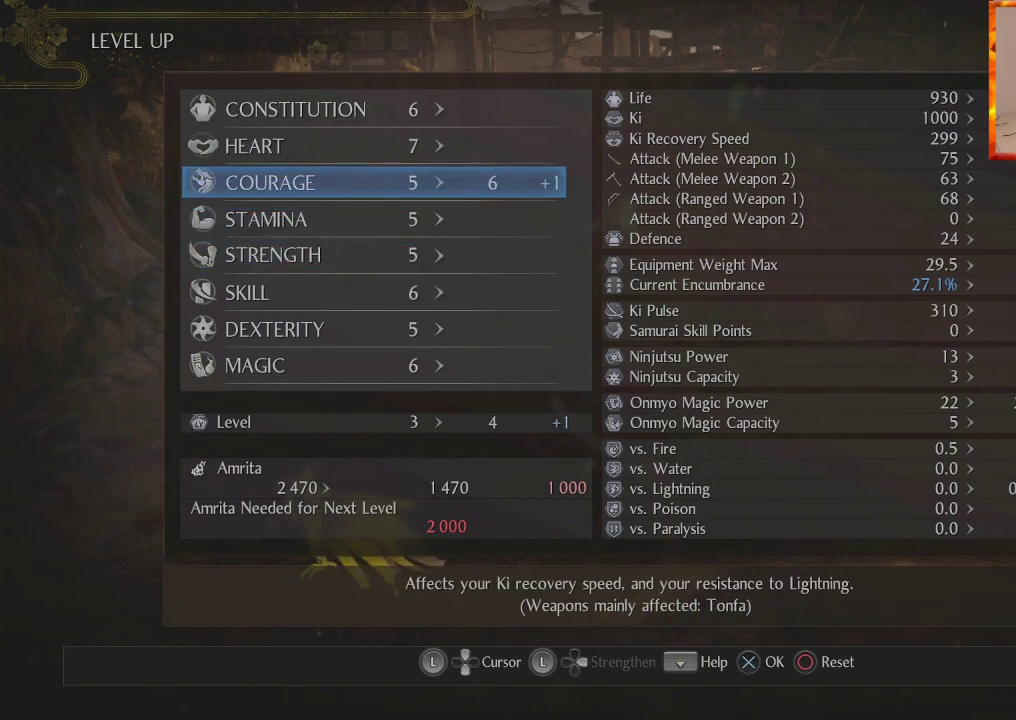
{"buttons": [], "left_stick": "center", "right_stick": "center", "events": []}
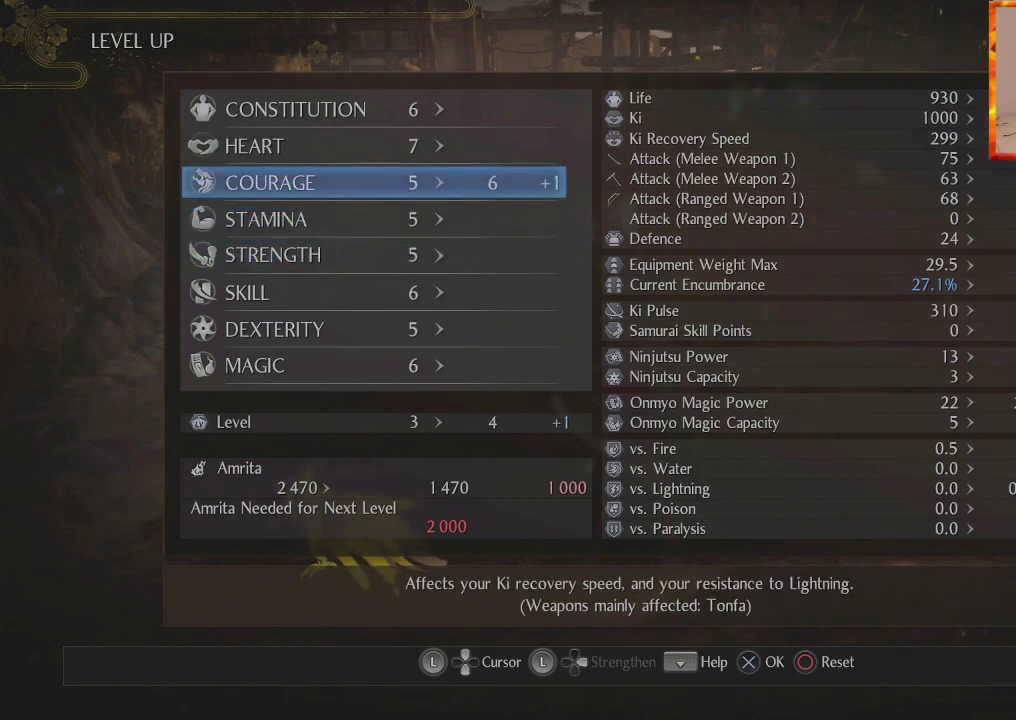
{"buttons": [], "left_stick": "center", "right_stick": "center", "events": []}
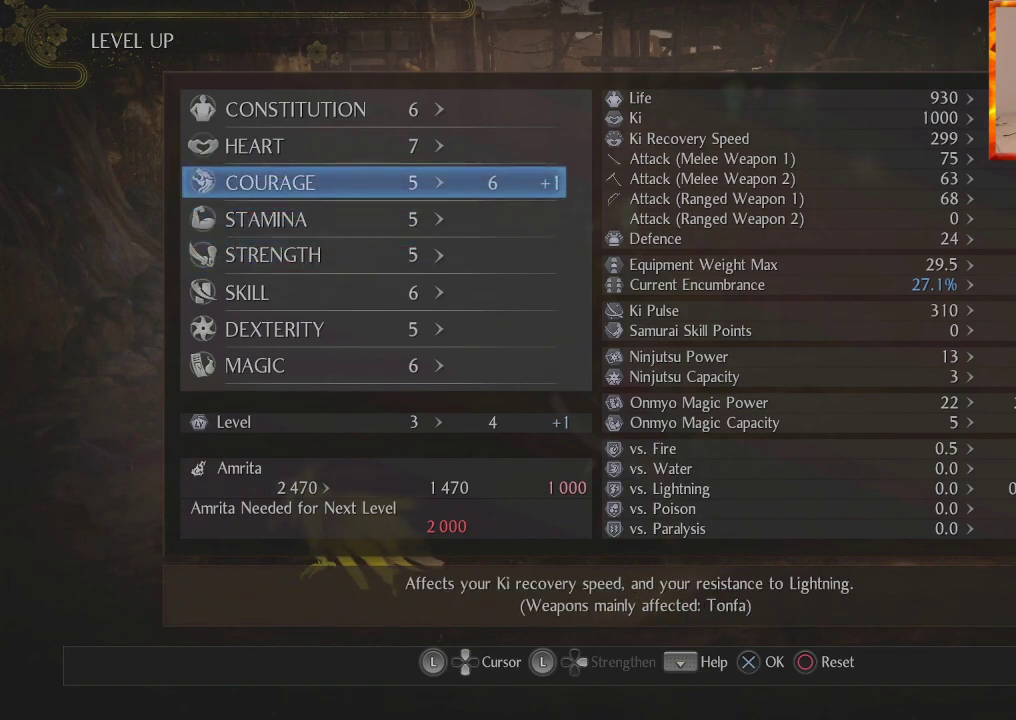
{"buttons": [], "left_stick": "center", "right_stick": "center", "events": [[50, "DPAD_DOWN", "down"], [183, "DPAD_DOWN", "up"]]}
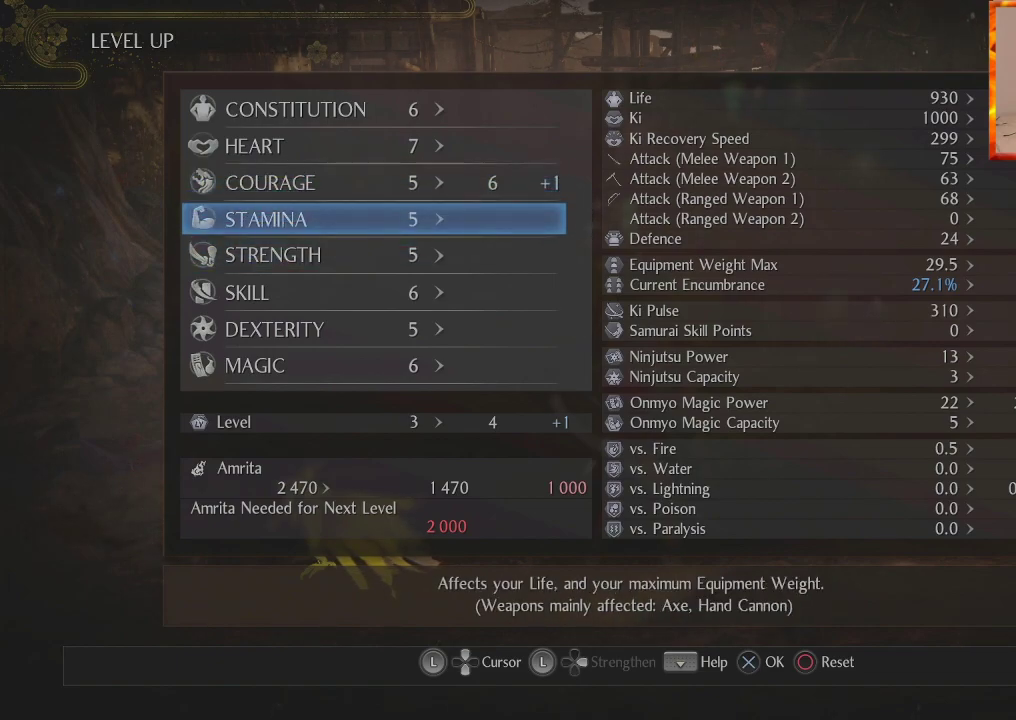
{"buttons": [], "left_stick": "center", "right_stick": "center", "events": []}
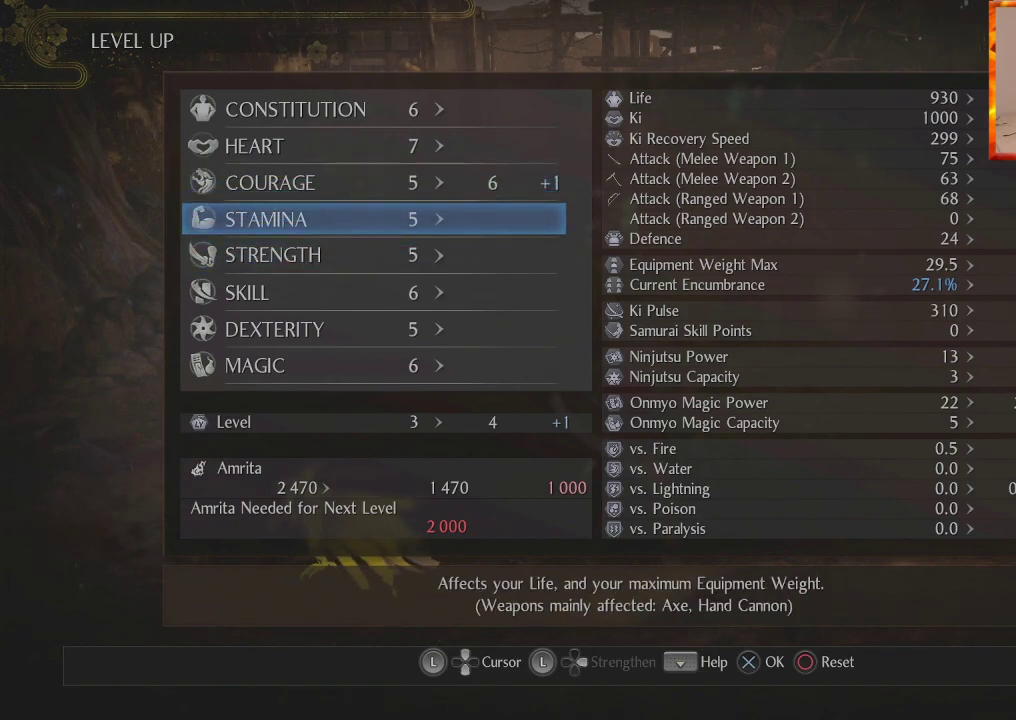
{"buttons": [], "left_stick": "center", "right_stick": "center", "events": []}
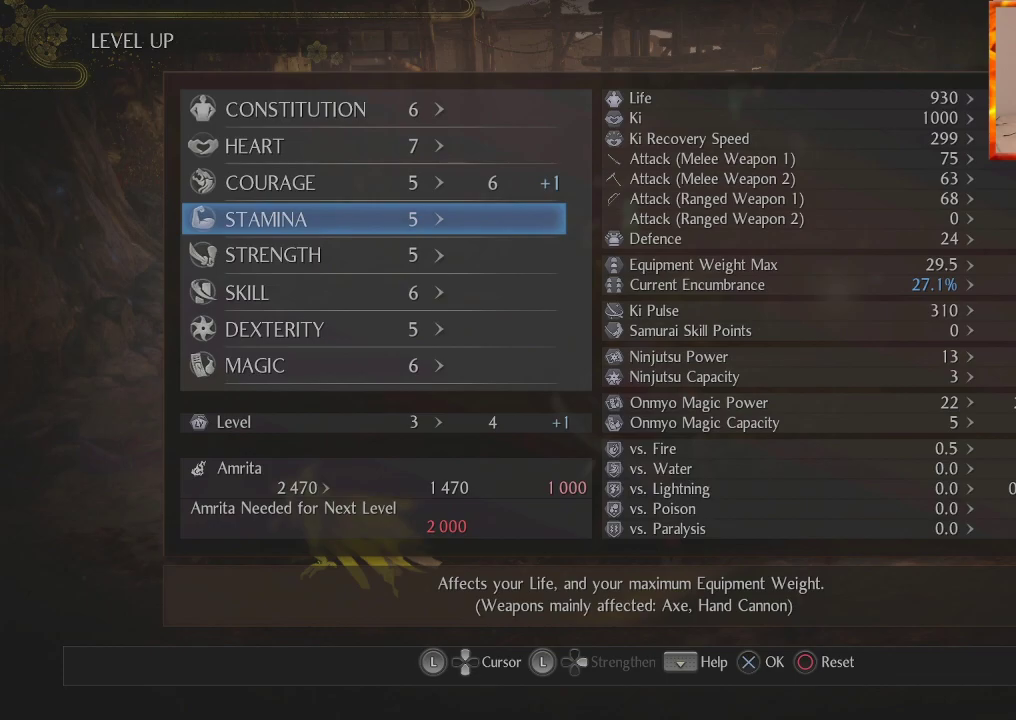
{"buttons": [], "left_stick": "center", "right_stick": "center", "events": []}
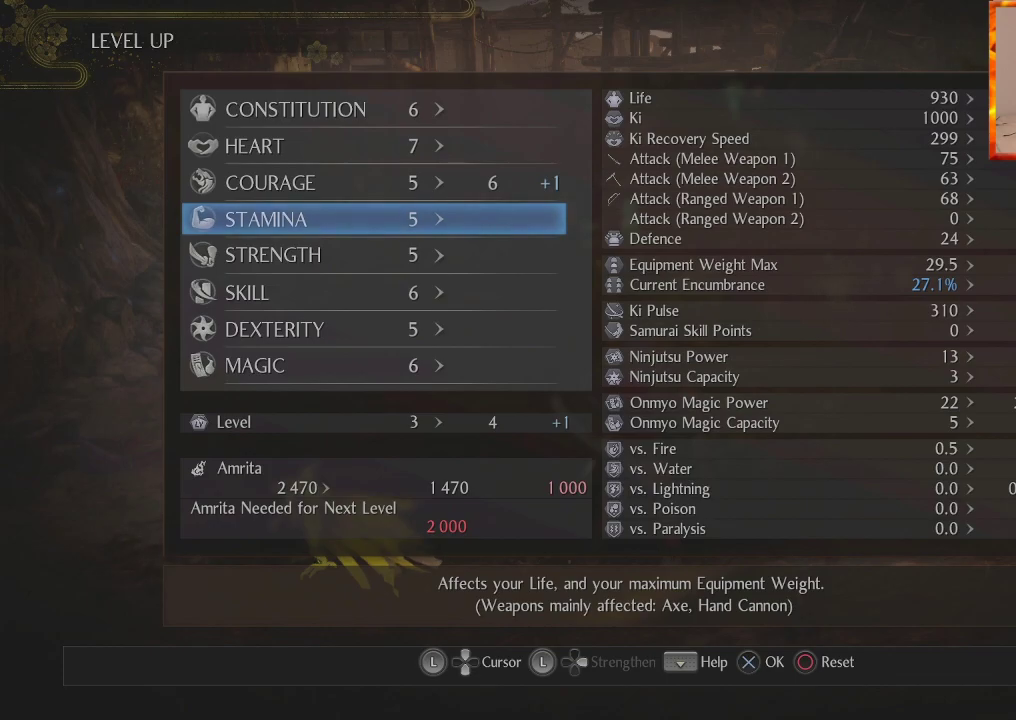
{"buttons": [], "left_stick": "center", "right_stick": "center", "events": []}
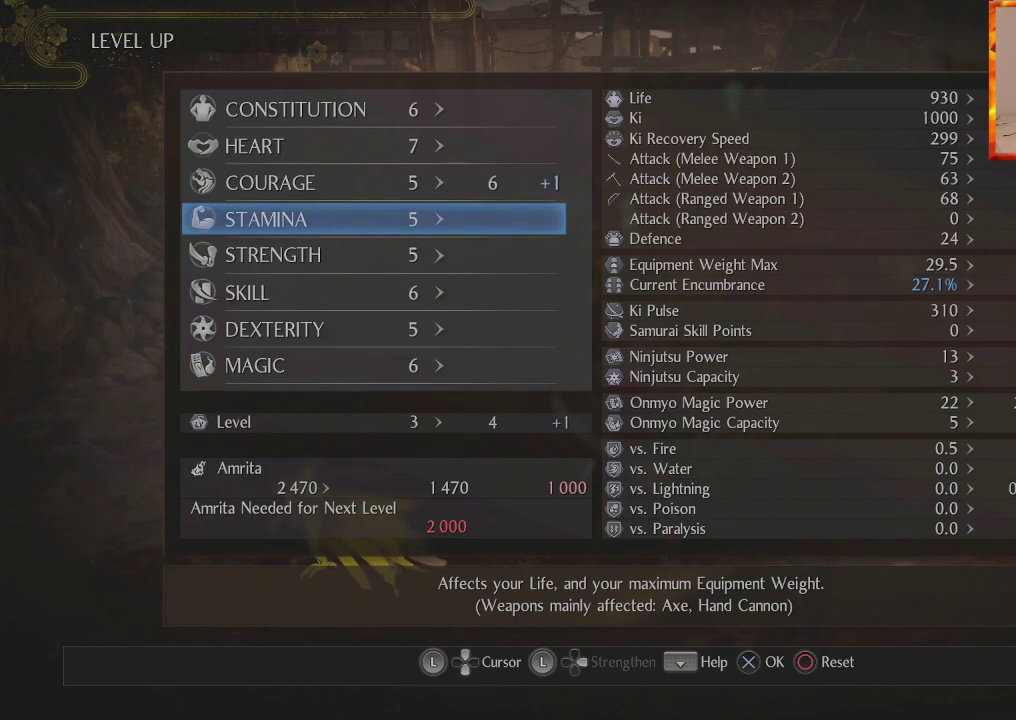
{"buttons": [], "left_stick": "center", "right_stick": "center", "events": []}
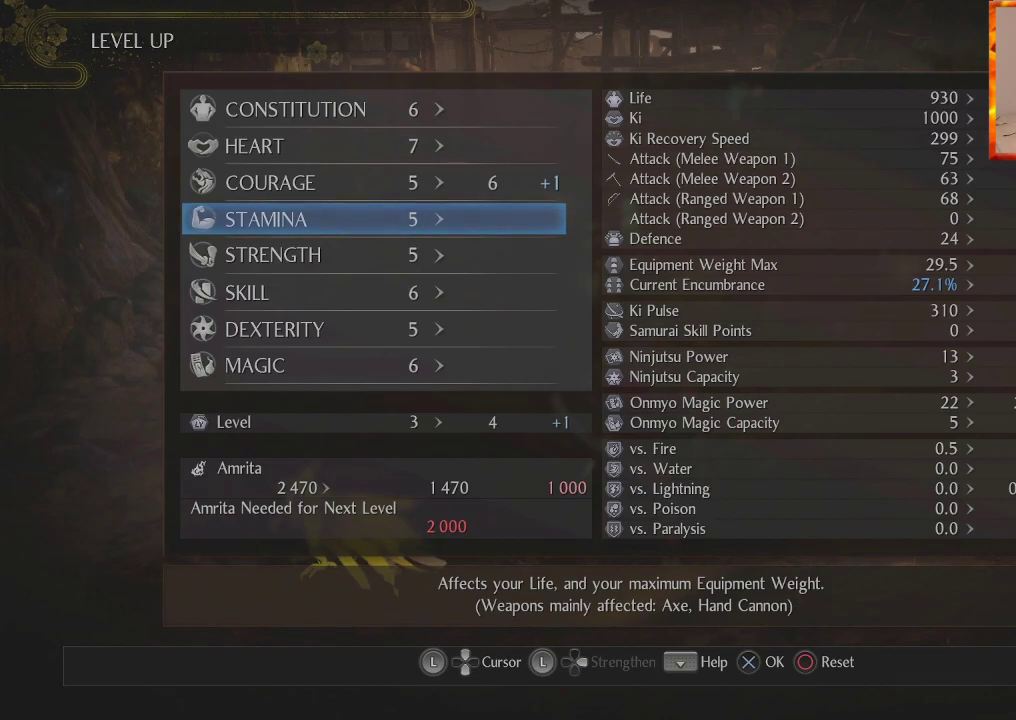
{"buttons": [], "left_stick": "center", "right_stick": "center", "events": [[250, "CROSS", "down"], [467, "CROSS", "up"]]}
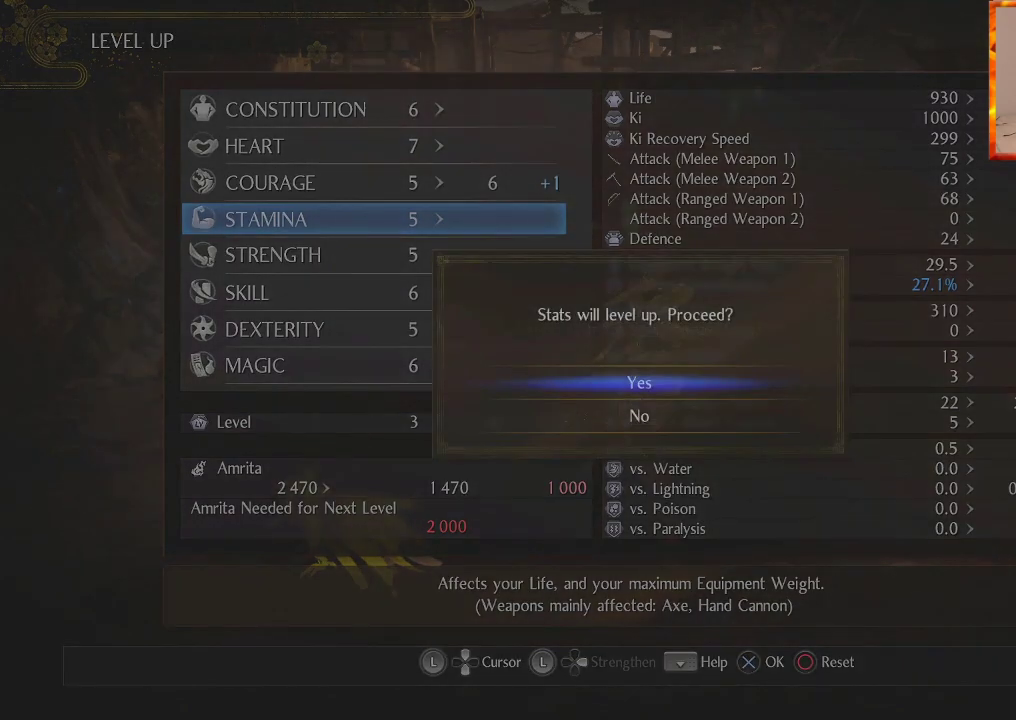
{"buttons": [], "left_stick": "center", "right_stick": "center", "events": [[267, "CROSS", "down"], [483, "CROSS", "up"]]}
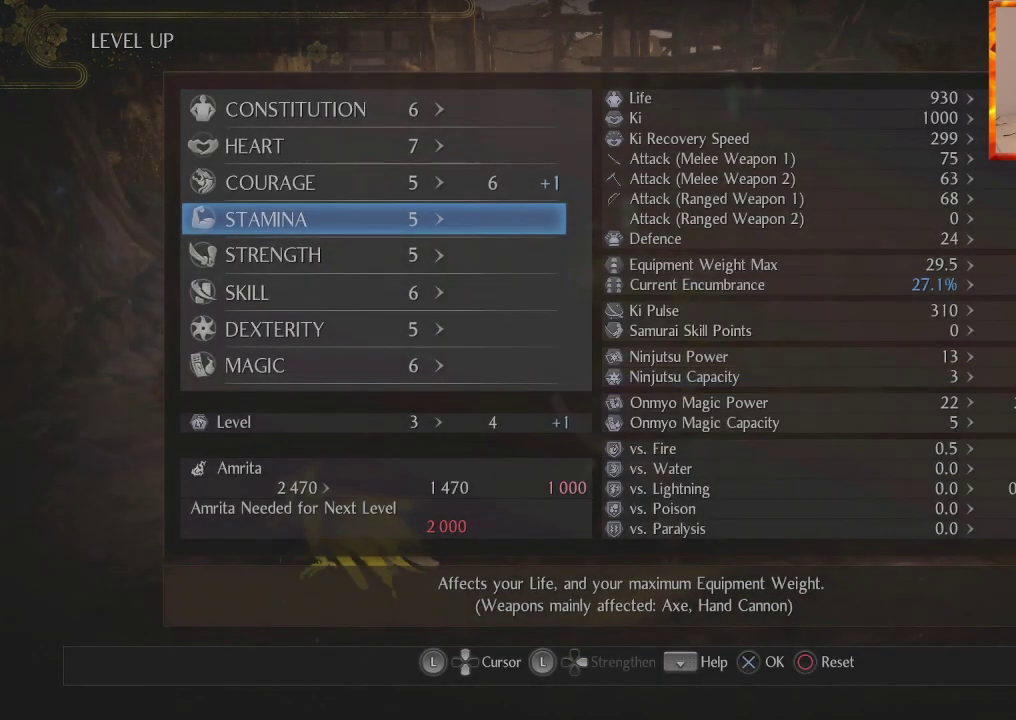
{"buttons": ["CIRCLE"], "left_stick": "center", "right_stick": "center", "events": [[483, "CIRCLE", "down"]]}
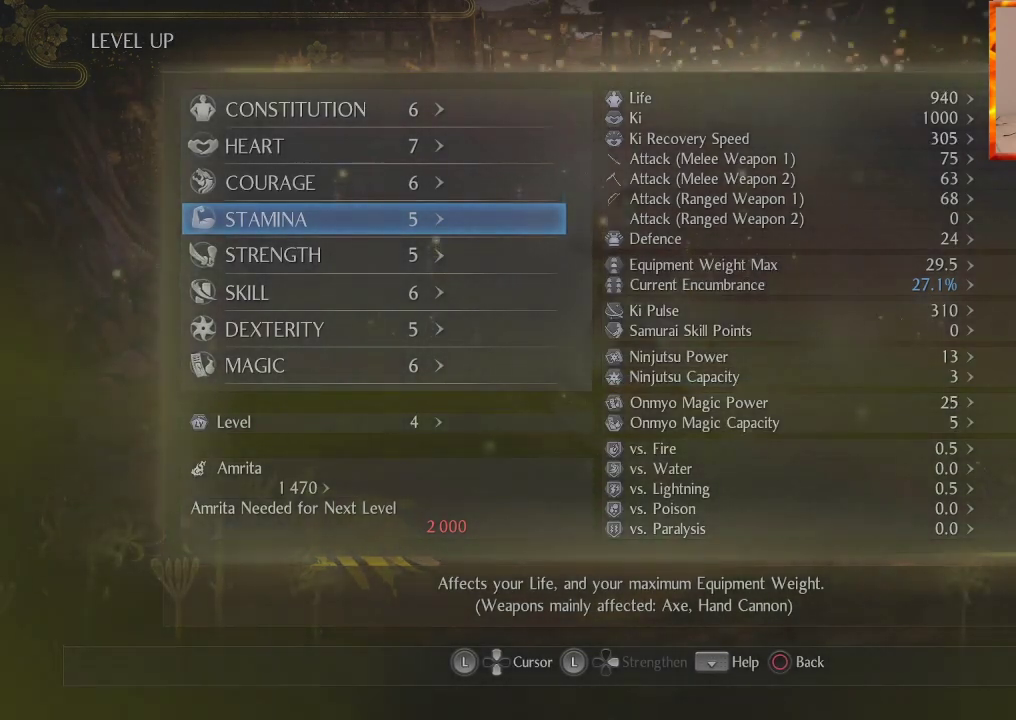
{"buttons": [], "left_stick": "center", "right_stick": "center", "events": [[150, "CIRCLE", "up"], [283, "CIRCLE", "down"], [383, "CIRCLE", "up"]]}
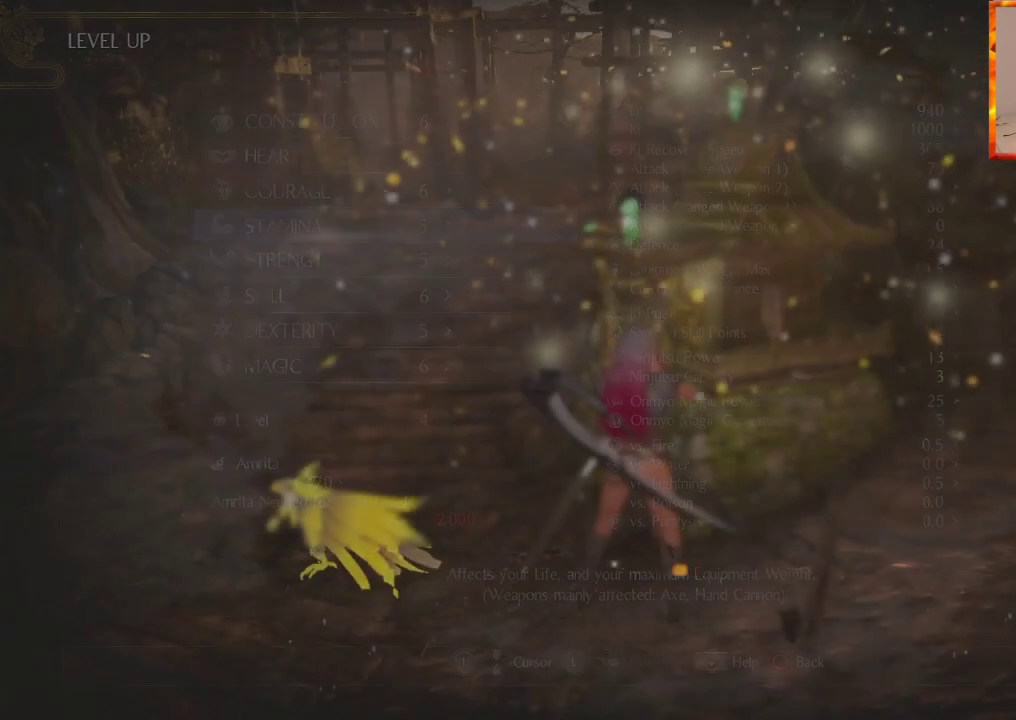
{"buttons": [], "left_stick": "center", "right_stick": "center", "events": []}
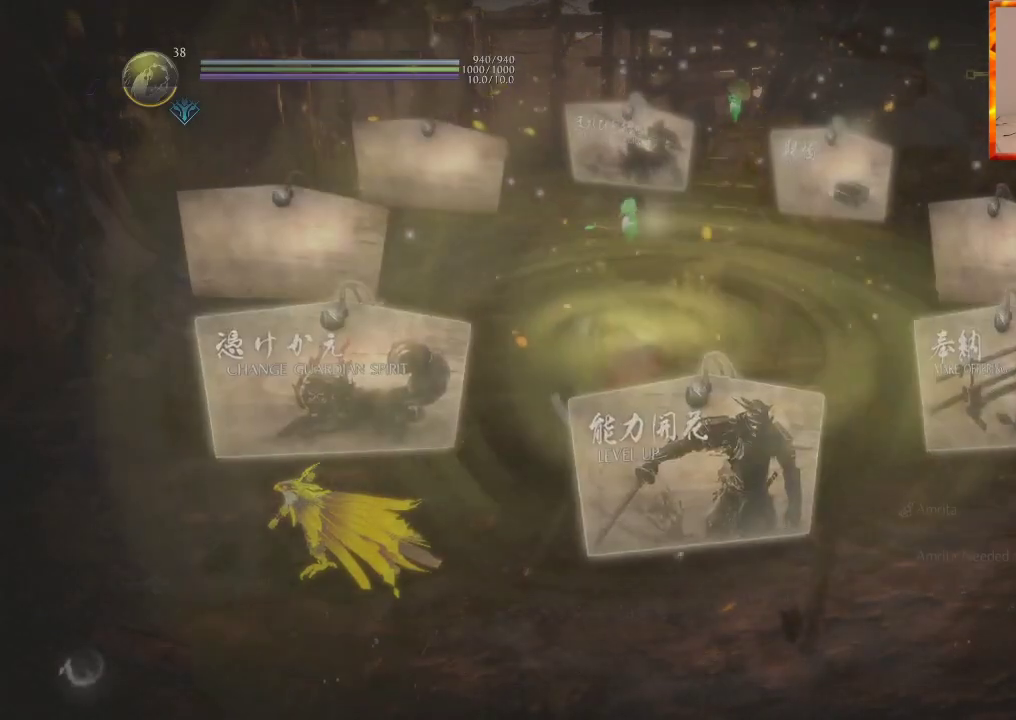
{"buttons": [], "left_stick": "center", "right_stick": "center", "events": []}
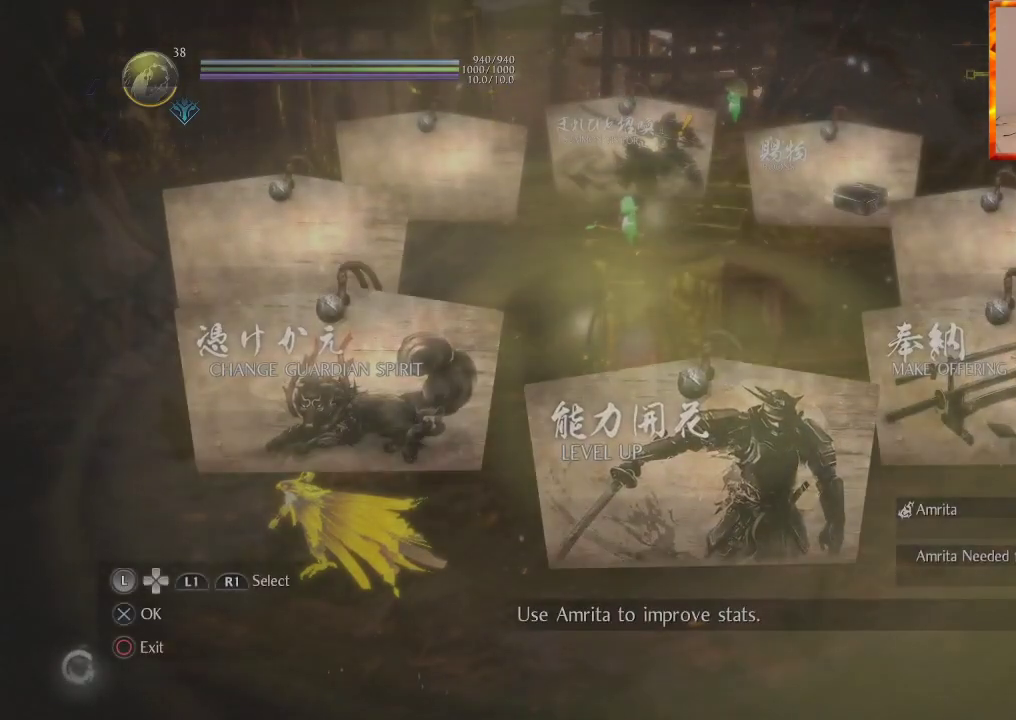
{"buttons": [], "left_stick": "center", "right_stick": "center", "events": []}
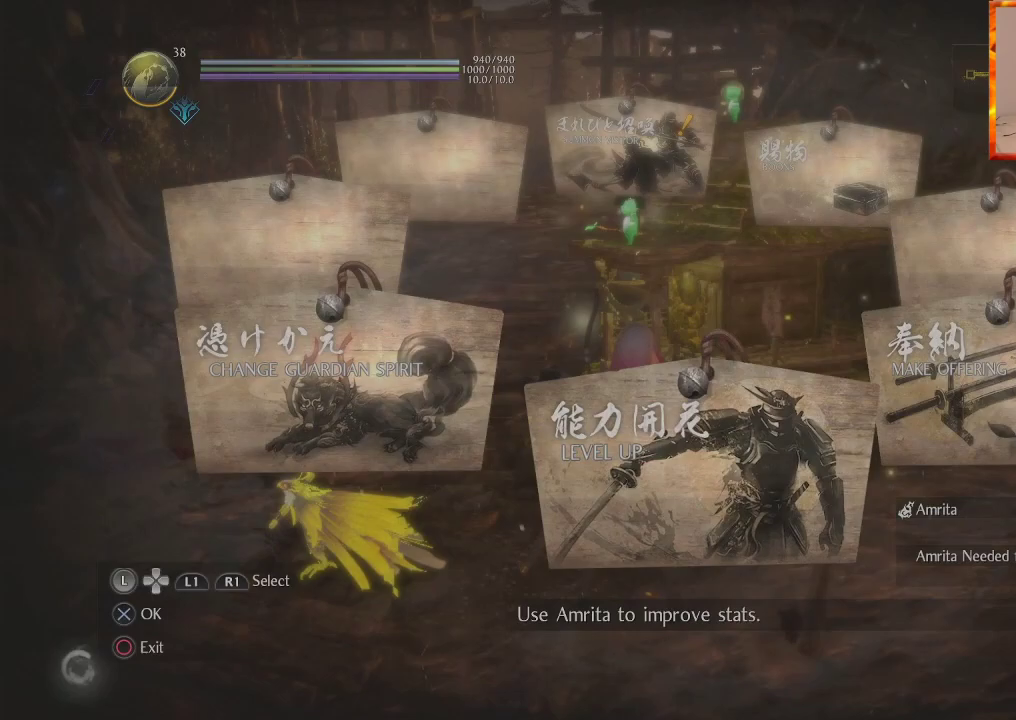
{"buttons": [], "left_stick": "center", "right_stick": "center", "events": [[200, "CIRCLE", "down"], [333, "CIRCLE", "up"], [400, "CIRCLE", "down"], [500, "CIRCLE", "up"]]}
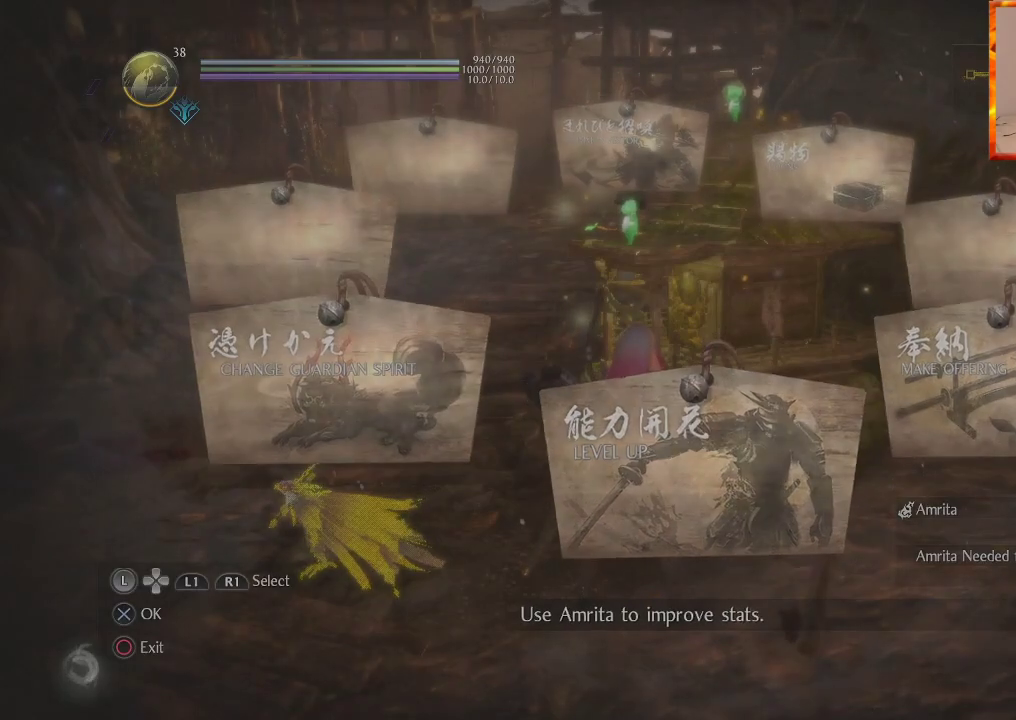
{"buttons": [], "left_stick": "up", "right_stick": "left", "events": [[83, "CIRCLE", "down"], [183, "CIRCLE", "up"], [317, "left_stick", "up"], [433, "right_stick", "left"]]}
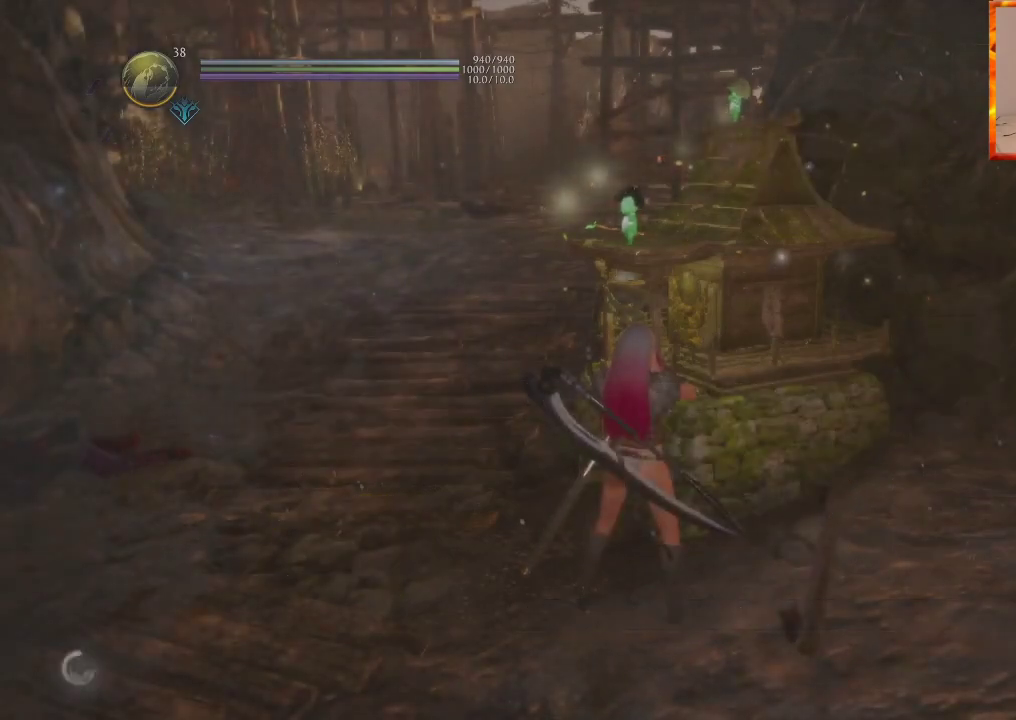
{"buttons": [], "left_stick": "up", "right_stick": "center", "events": [[450, "right_stick", "center"]]}
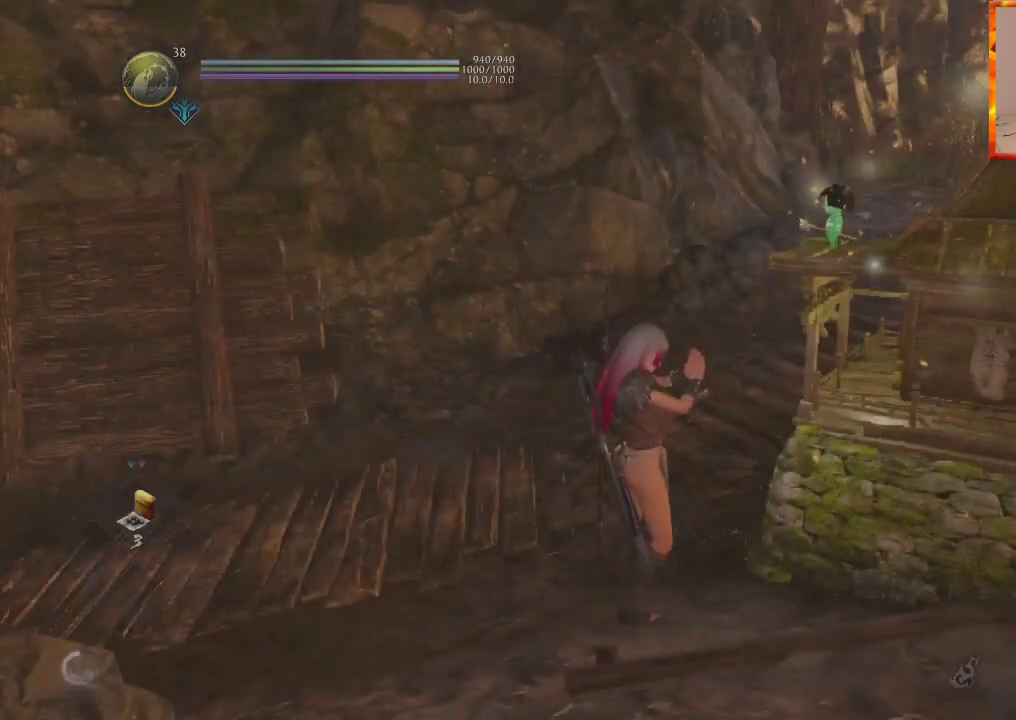
{"buttons": [], "left_stick": "up", "right_stick": "center", "events": [[100, "right_stick", "left"], [267, "right_stick", "center"]]}
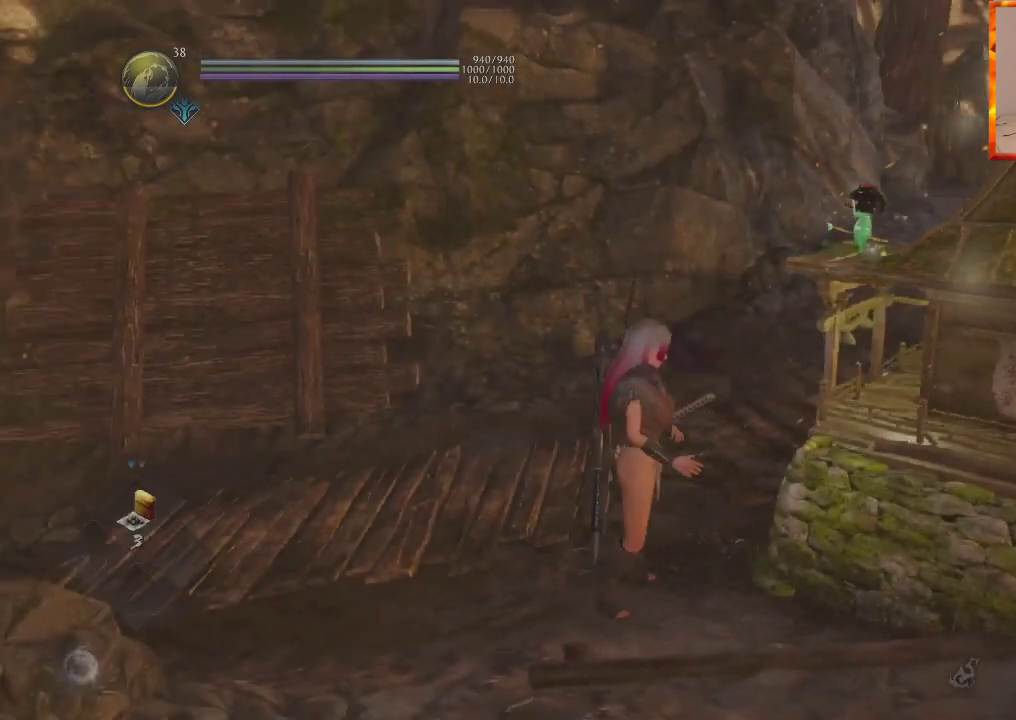
{"buttons": [], "left_stick": "up", "right_stick": "center", "events": [[250, "L1", "down"], [417, "L1", "up"]]}
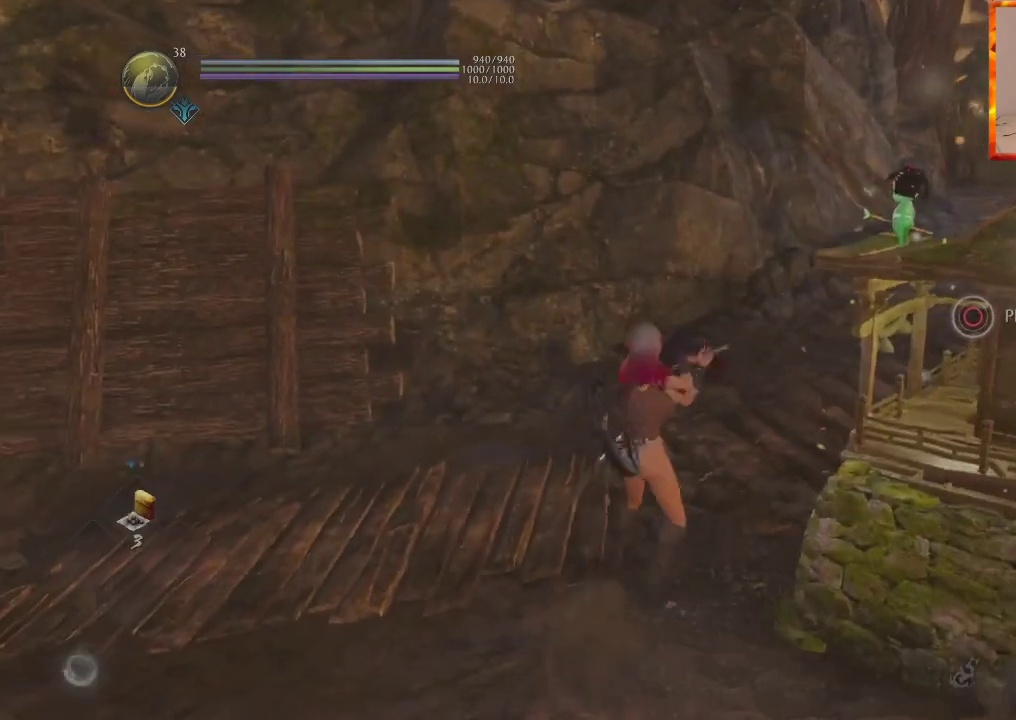
{"buttons": [], "left_stick": "up", "right_stick": "right", "events": [[150, "right_stick", "down-right"], [333, "right_stick", "right"]]}
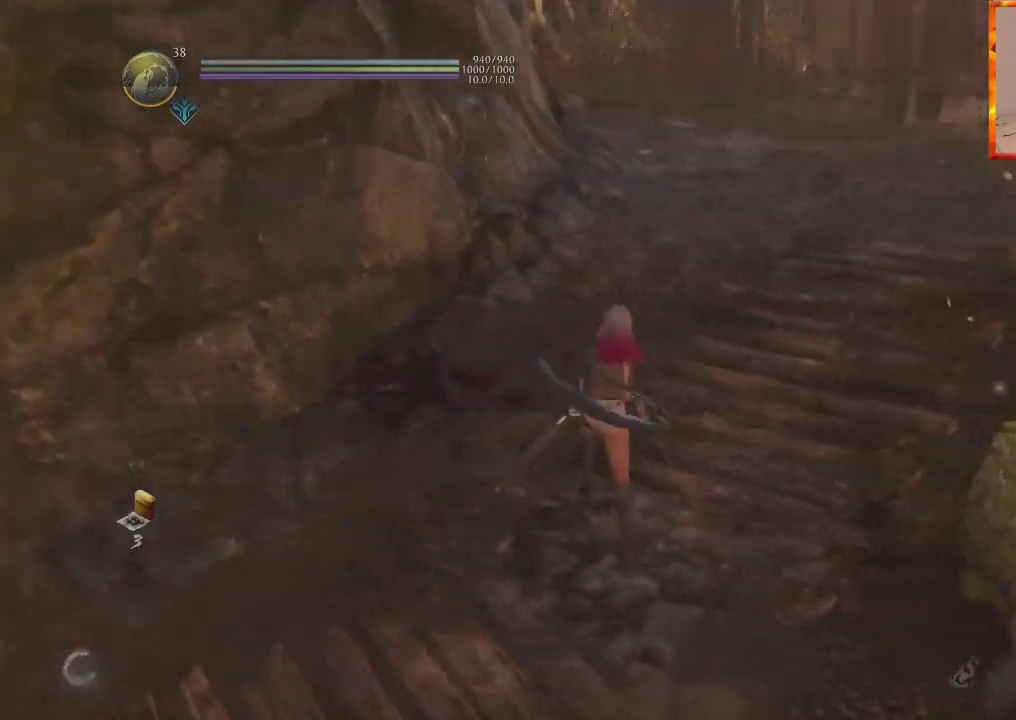
{"buttons": [], "left_stick": "center", "right_stick": "up-right", "events": [[67, "right_stick", "center"], [383, "left_stick", "center"], [483, "right_stick", "up-right"]]}